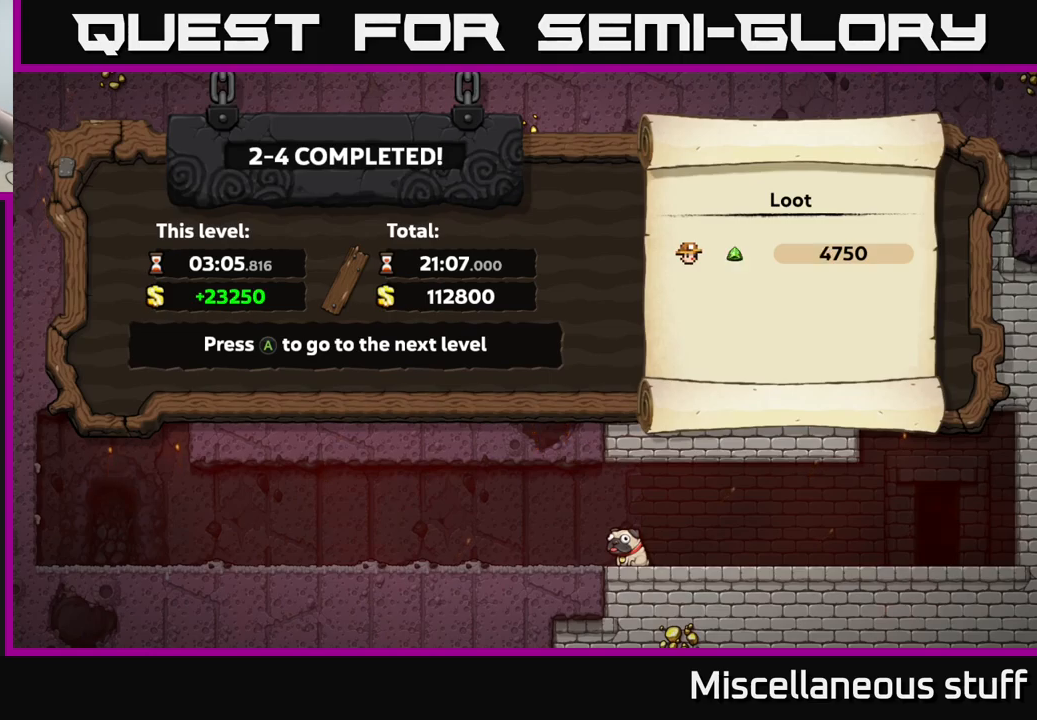
Gameplay with a controller (Xbox layout); each line is a JSON object with the inputs held at the frame after it. "events" lists button and stick changes between this image and that frame as [ms after this image, input, new state], when the widget could be followed in between. Not read: right_stick.
{"buttons": [], "left_stick": "center", "events": [[284, "A", "down"], [384, "A", "up"]]}
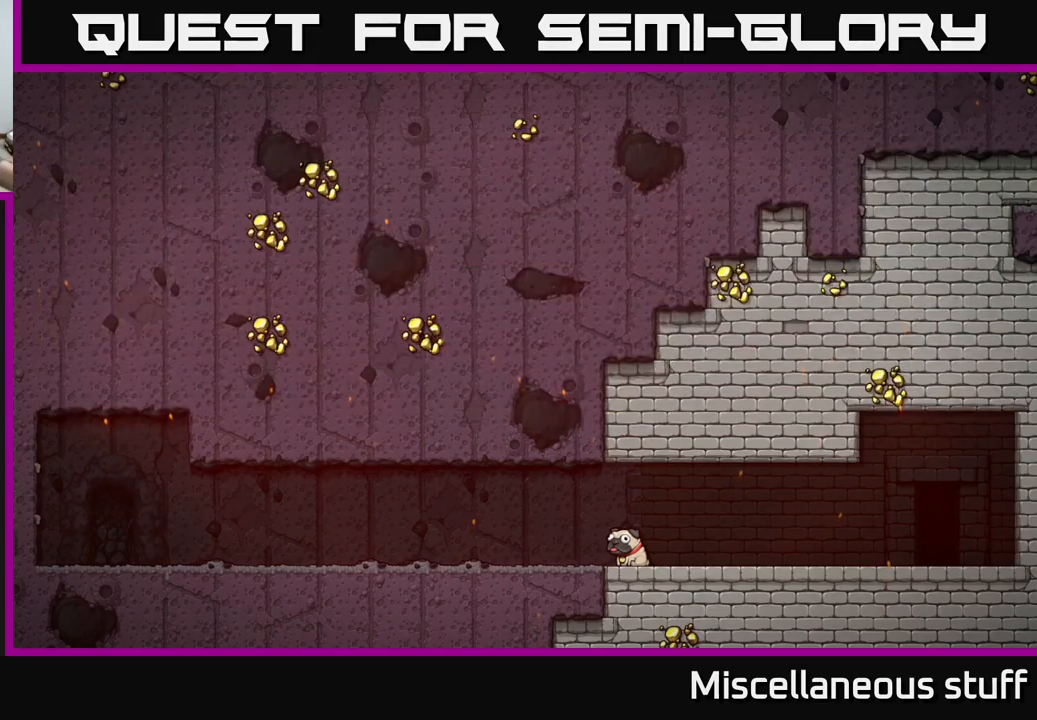
{"buttons": [], "left_stick": "center", "events": []}
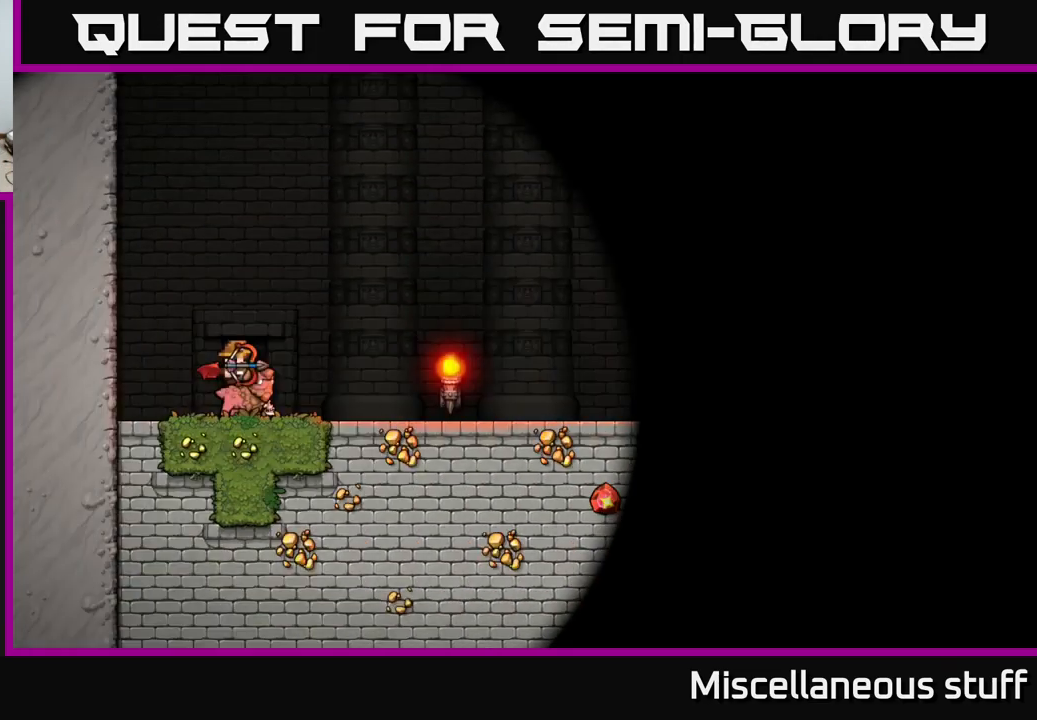
{"buttons": [], "left_stick": "center", "events": []}
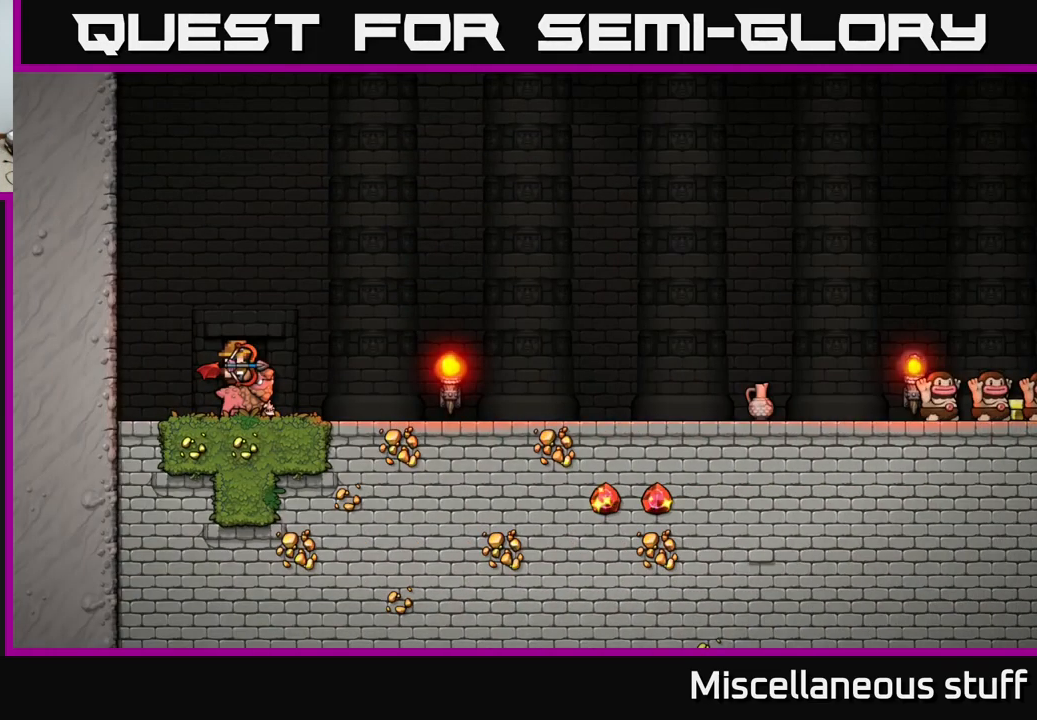
{"buttons": [], "left_stick": "center", "events": []}
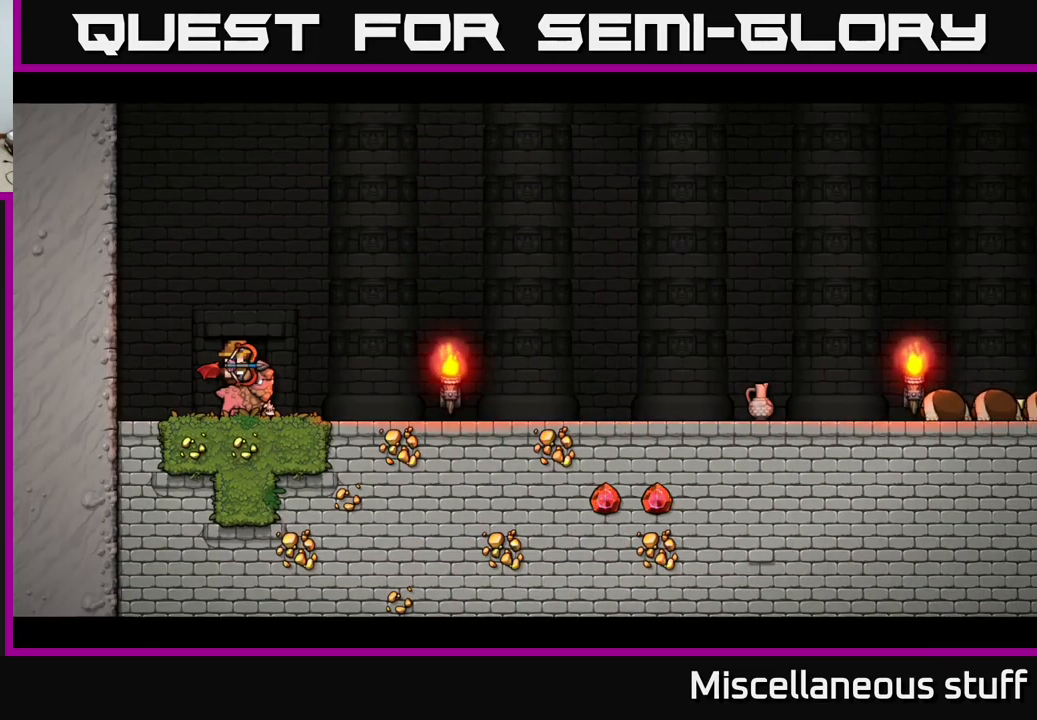
{"buttons": [], "left_stick": "center", "events": [[267, "A", "down"], [350, "A", "up"]]}
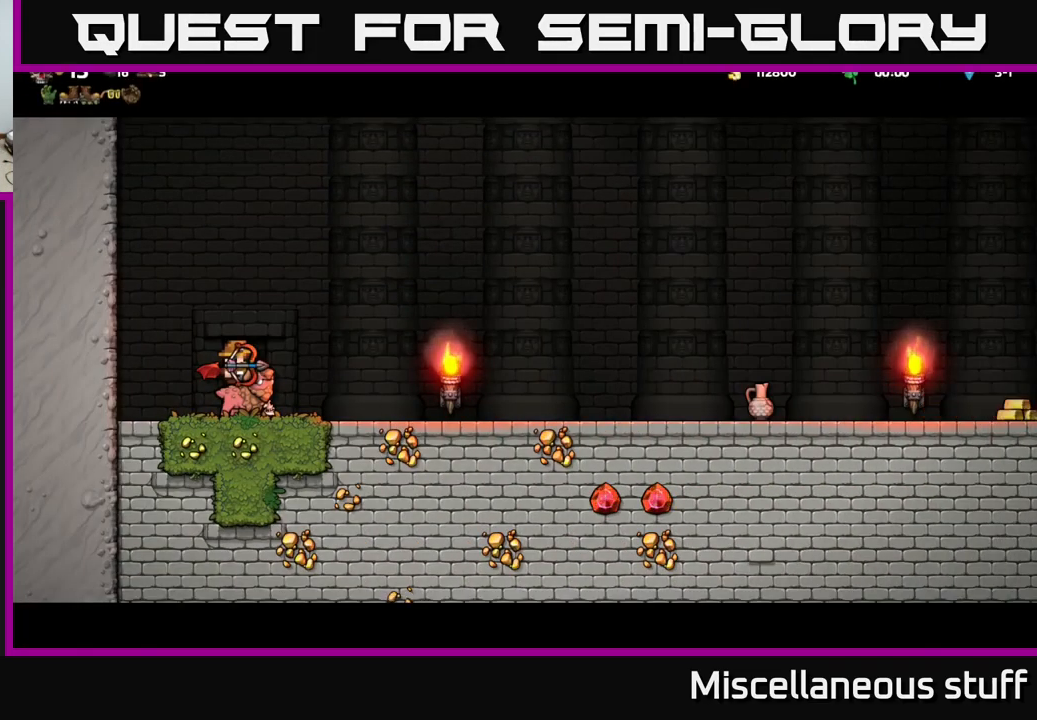
{"buttons": [], "left_stick": "center", "events": []}
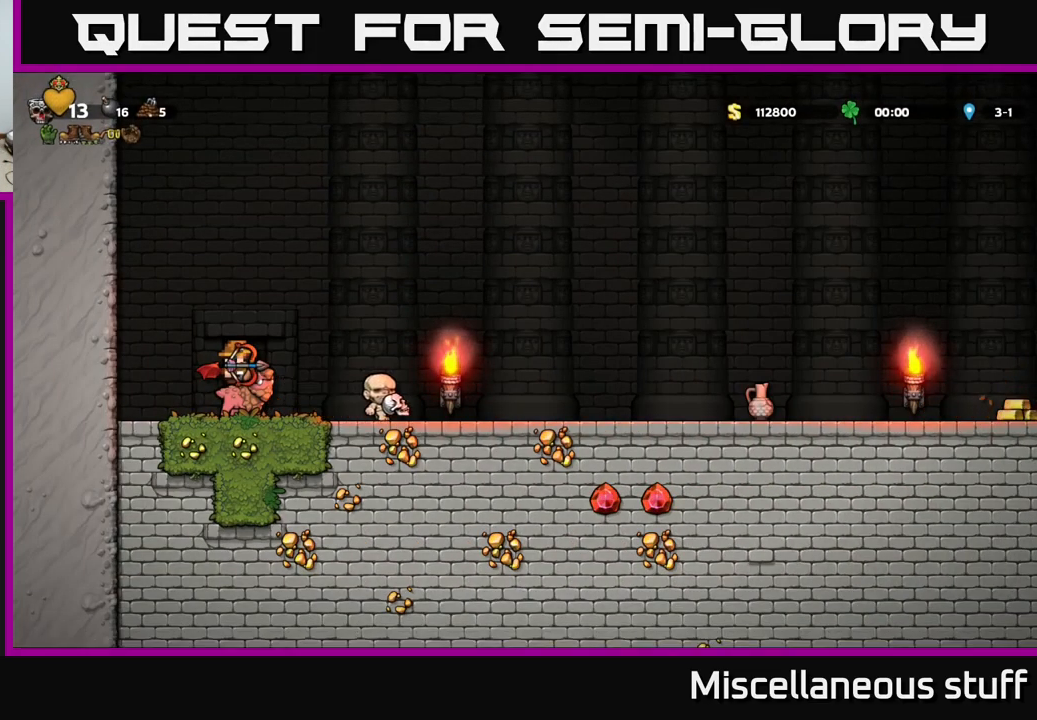
{"buttons": [], "left_stick": "center", "events": [[250, "DPAD_LEFT", "down"], [484, "DPAD_LEFT", "up"]]}
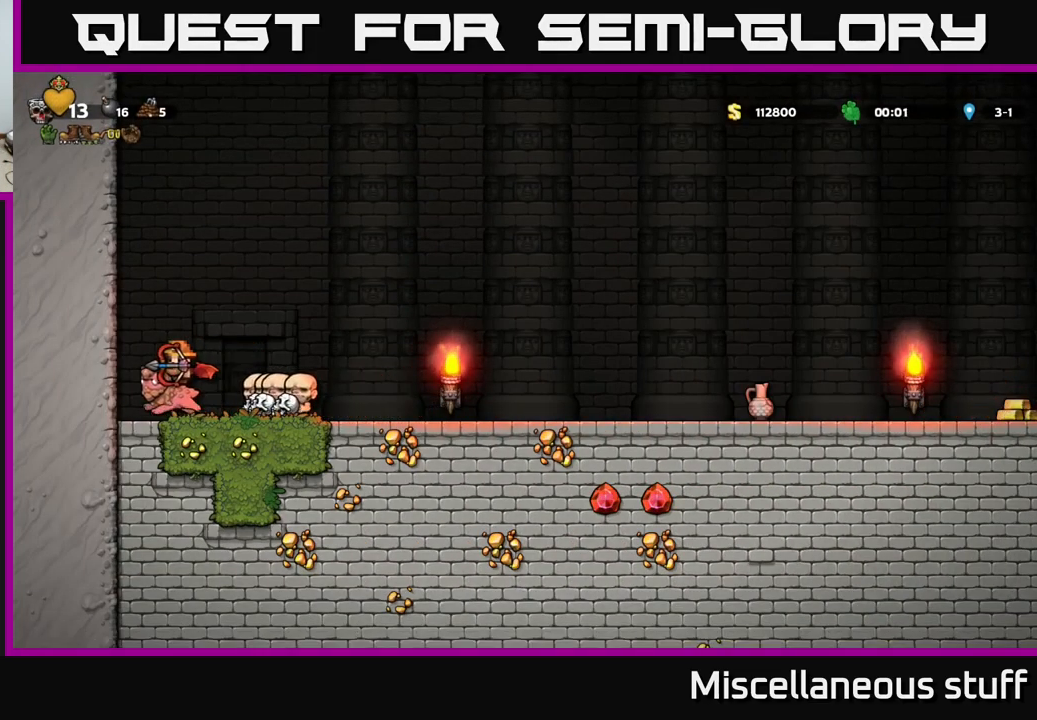
{"buttons": [], "left_stick": "center", "events": []}
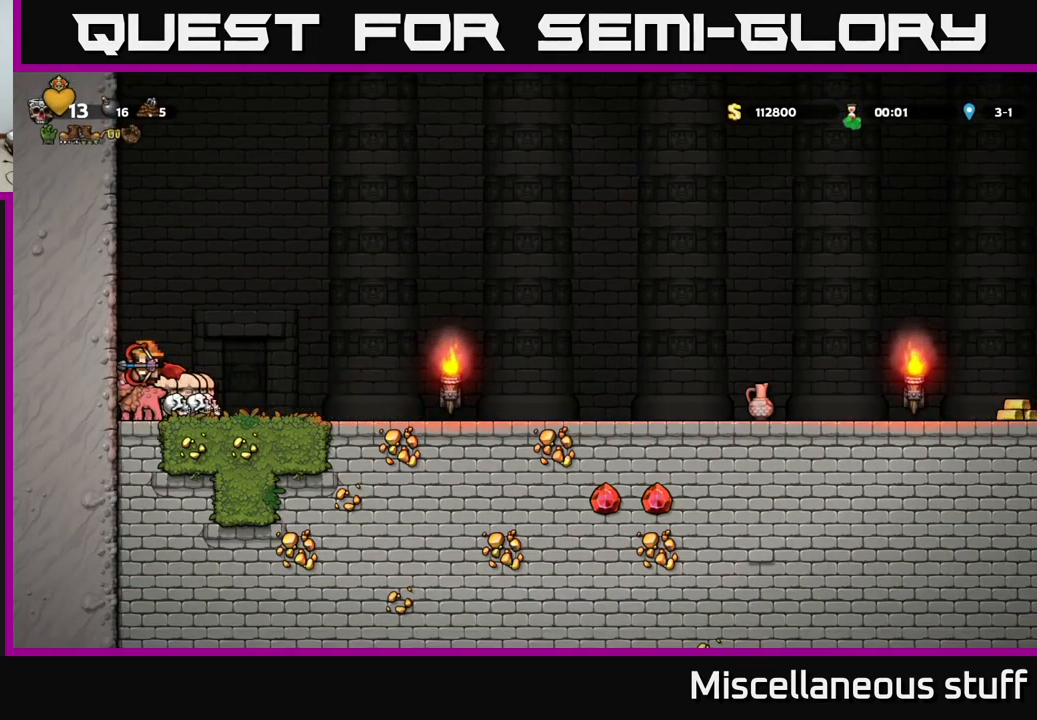
{"buttons": [], "left_stick": "center", "events": [[150, "DPAD_RIGHT", "down"], [350, "DPAD_RIGHT", "up"]]}
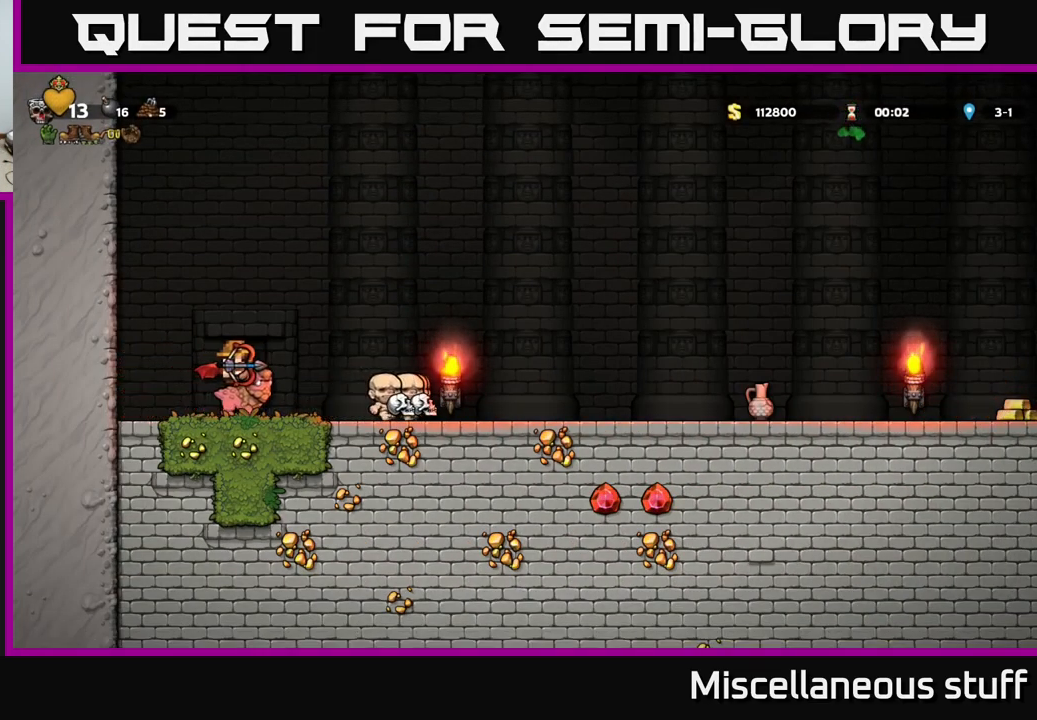
{"buttons": [], "left_stick": "center", "events": []}
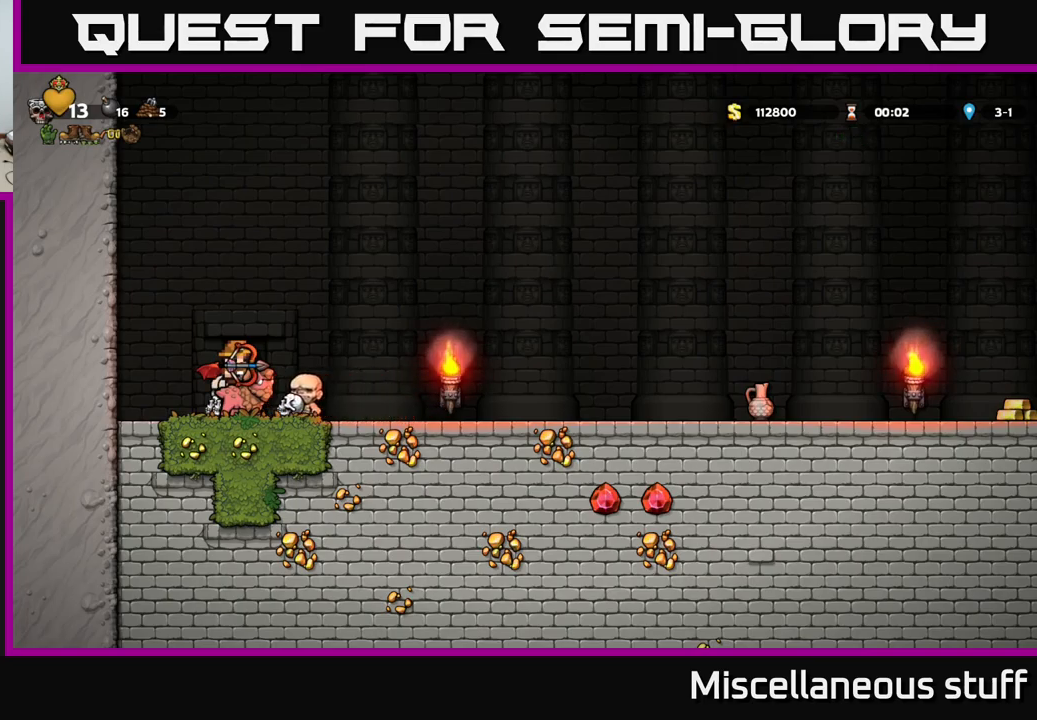
{"buttons": [], "left_stick": "center", "events": []}
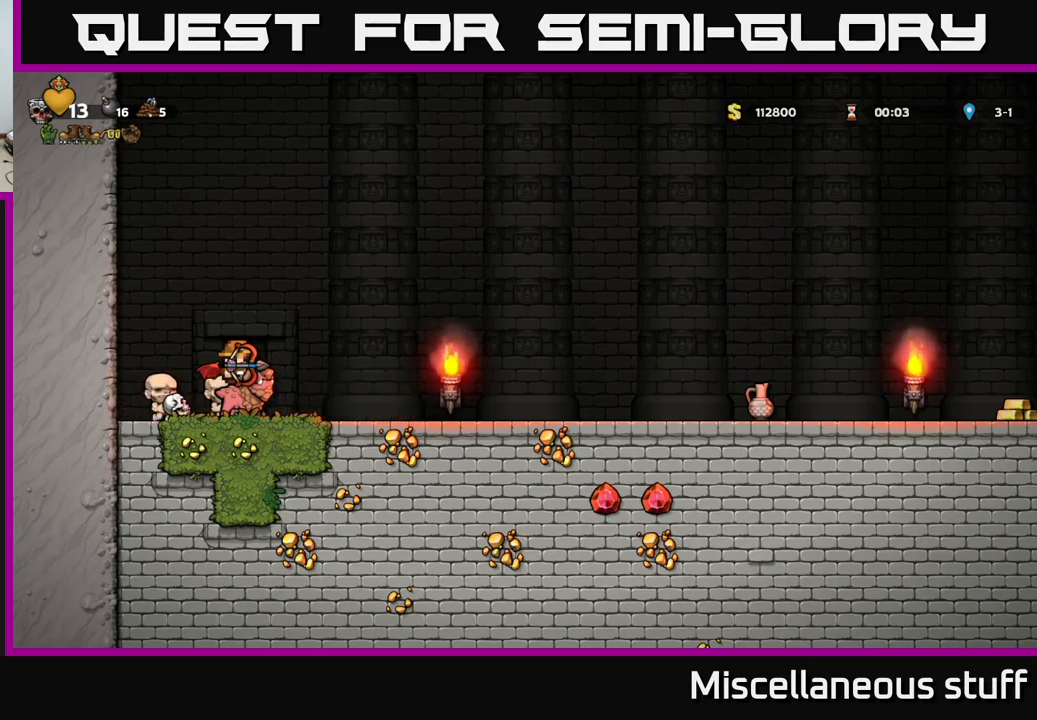
{"buttons": [], "left_stick": "center", "events": [[100, "DPAD_RIGHT", "down"], [333, "DPAD_RIGHT", "up"]]}
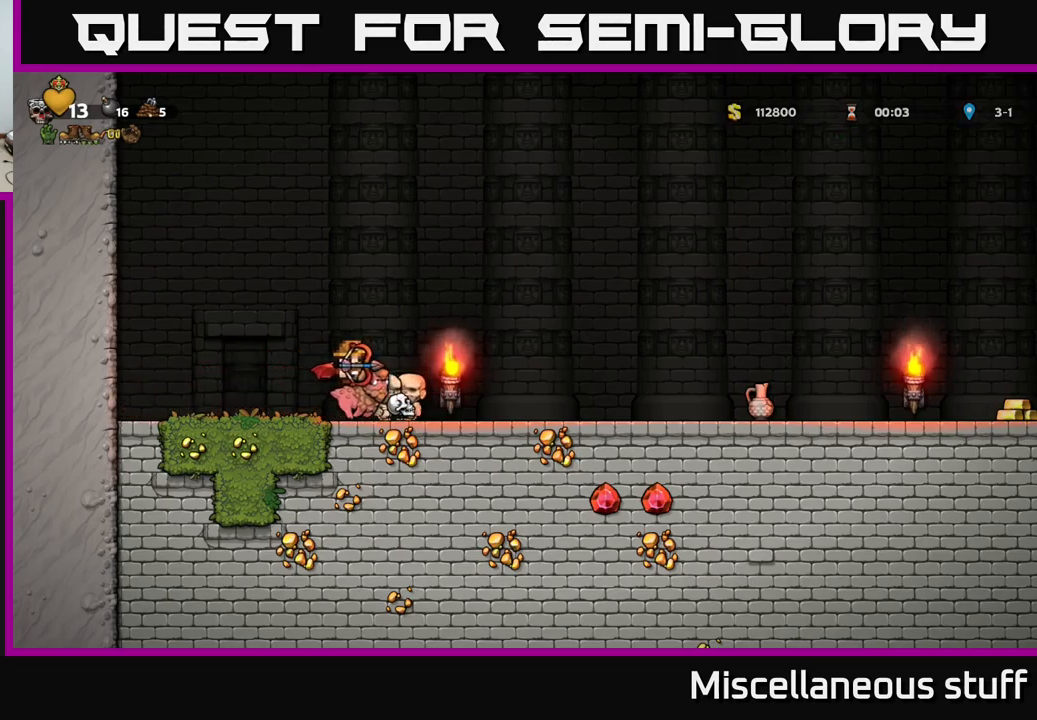
{"buttons": [], "left_stick": "center", "events": []}
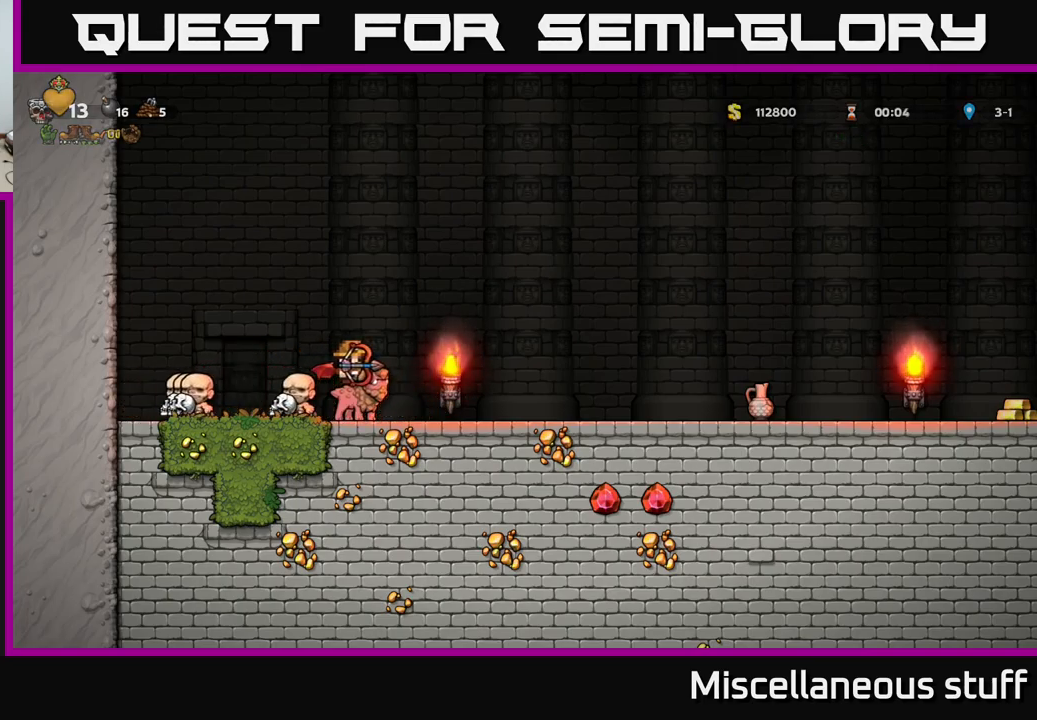
{"buttons": [], "left_stick": "center", "events": [[283, "DPAD_LEFT", "down"], [350, "DPAD_LEFT", "up"]]}
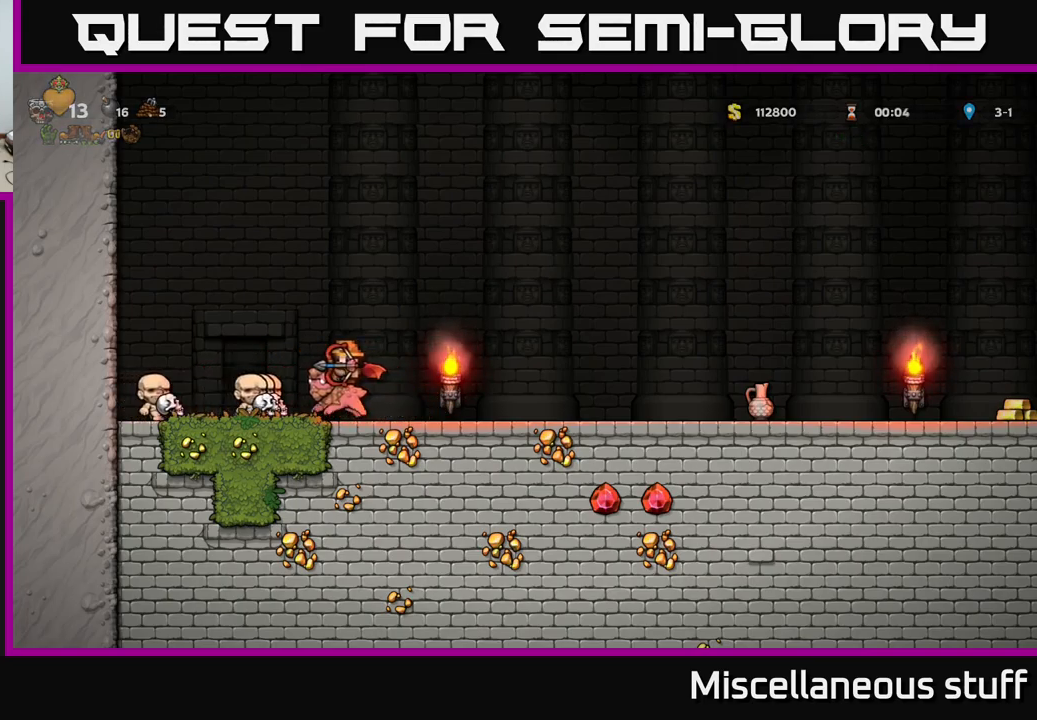
{"buttons": [], "left_stick": "center", "events": []}
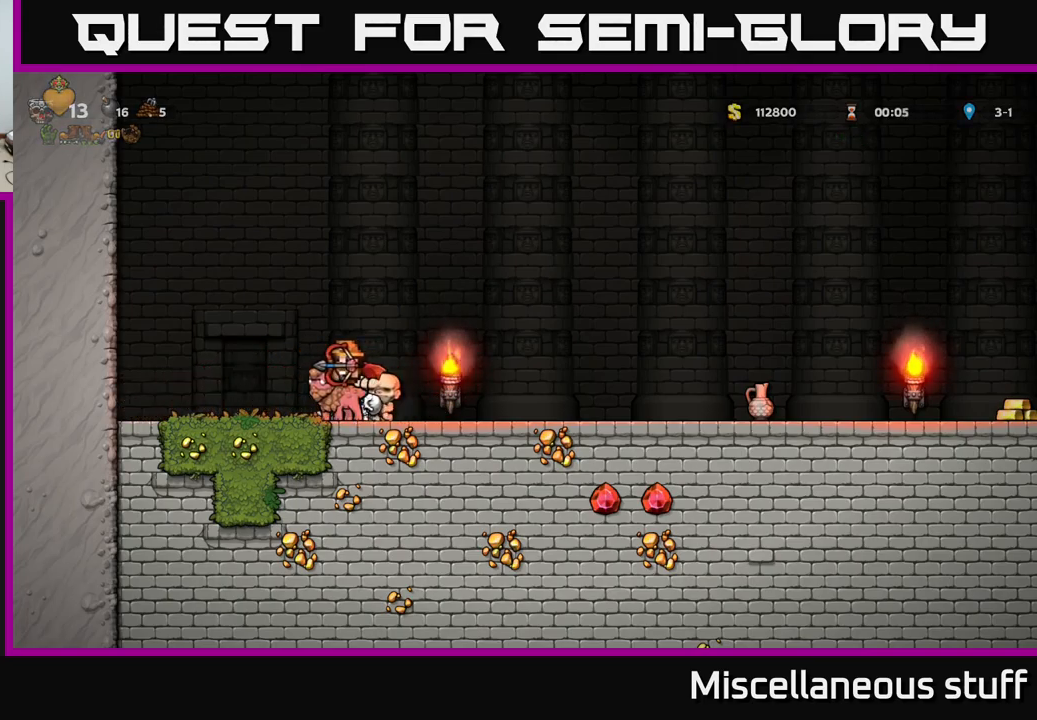
{"buttons": [], "left_stick": "center", "events": []}
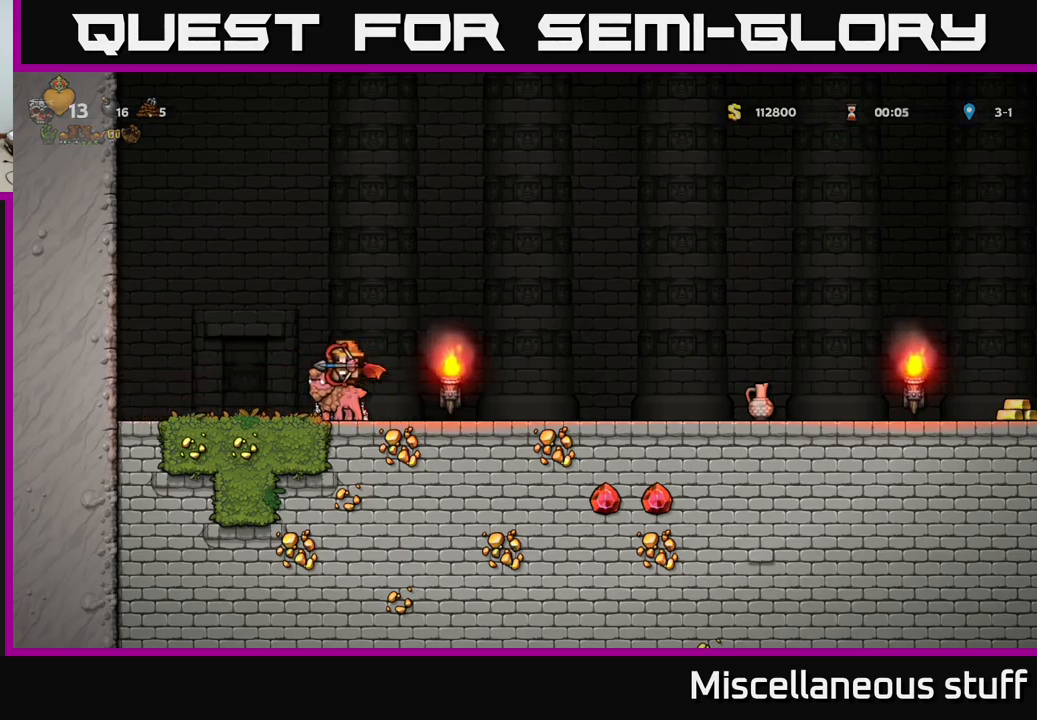
{"buttons": [], "left_stick": "center", "events": [[50, "DPAD_RIGHT", "down"], [300, "DPAD_RIGHT", "up"]]}
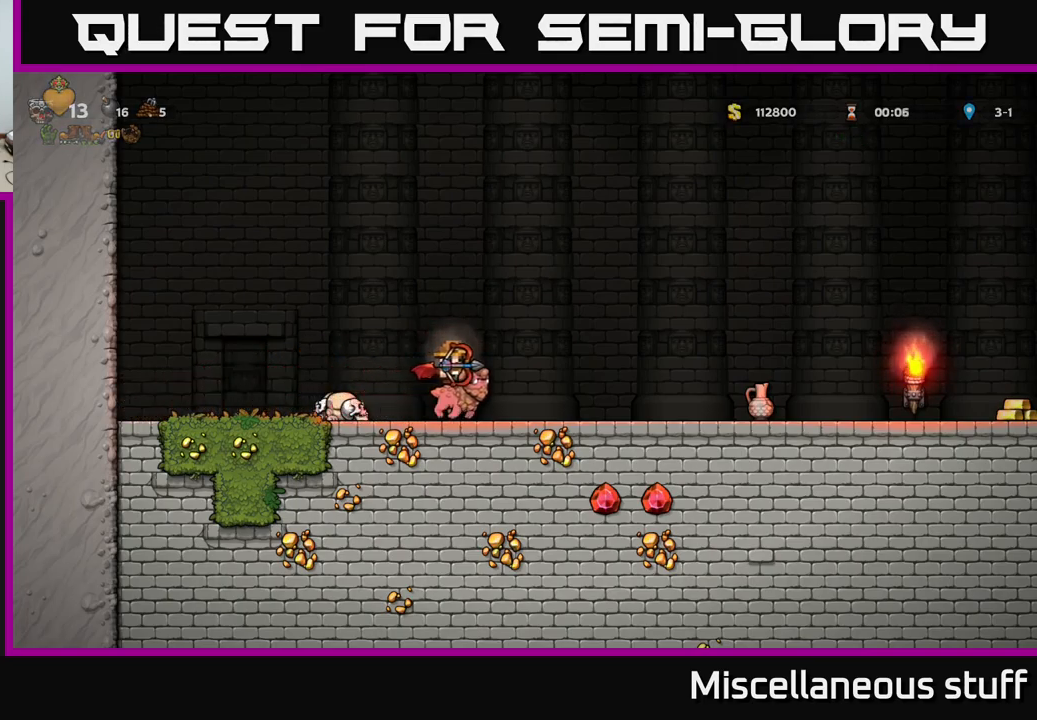
{"buttons": ["DPAD_RIGHT"], "left_stick": "center", "events": [[50, "DPAD_RIGHT", "down"]]}
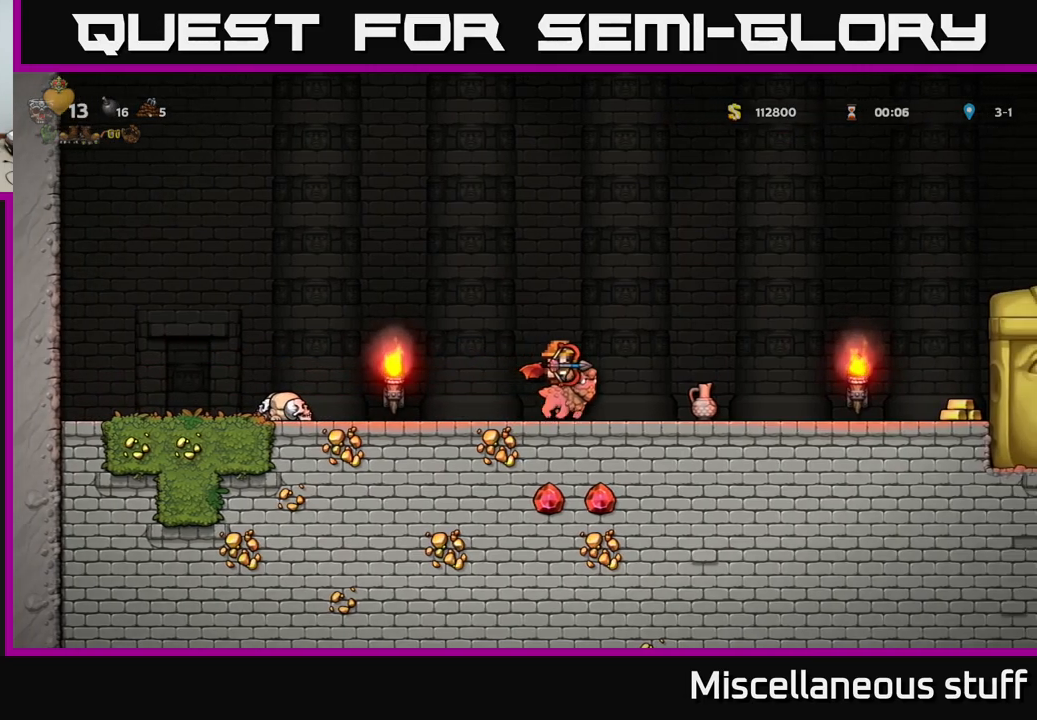
{"buttons": ["DPAD_RIGHT"], "left_stick": "center", "events": []}
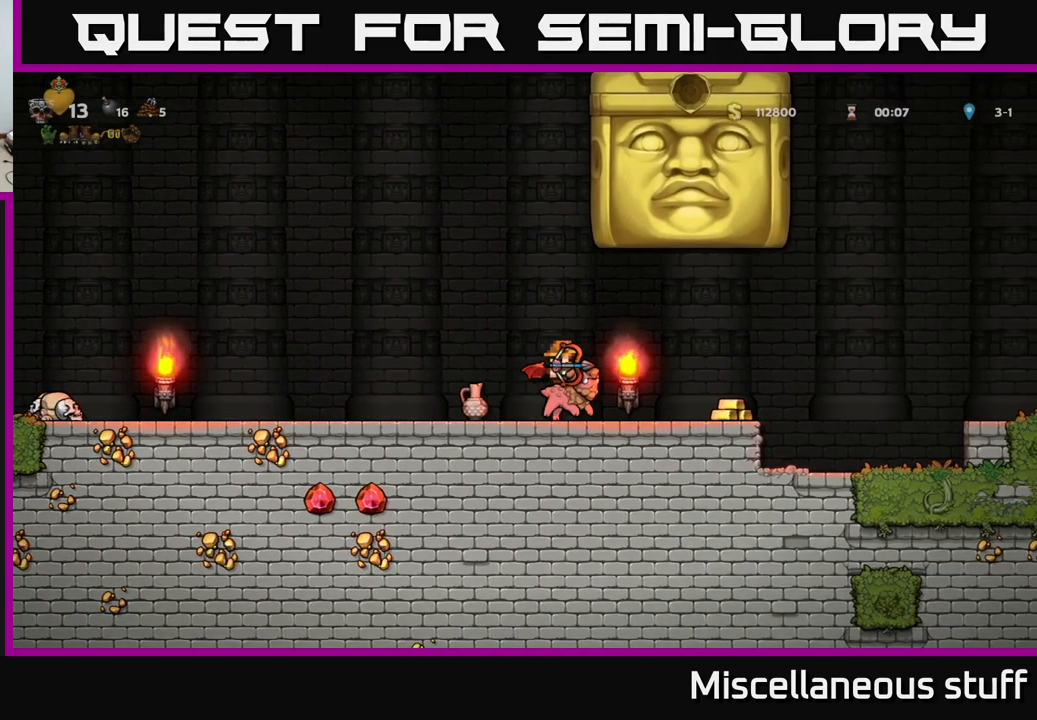
{"buttons": ["A", "DPAD_RIGHT"], "left_stick": "center", "events": [[500, "A", "down"]]}
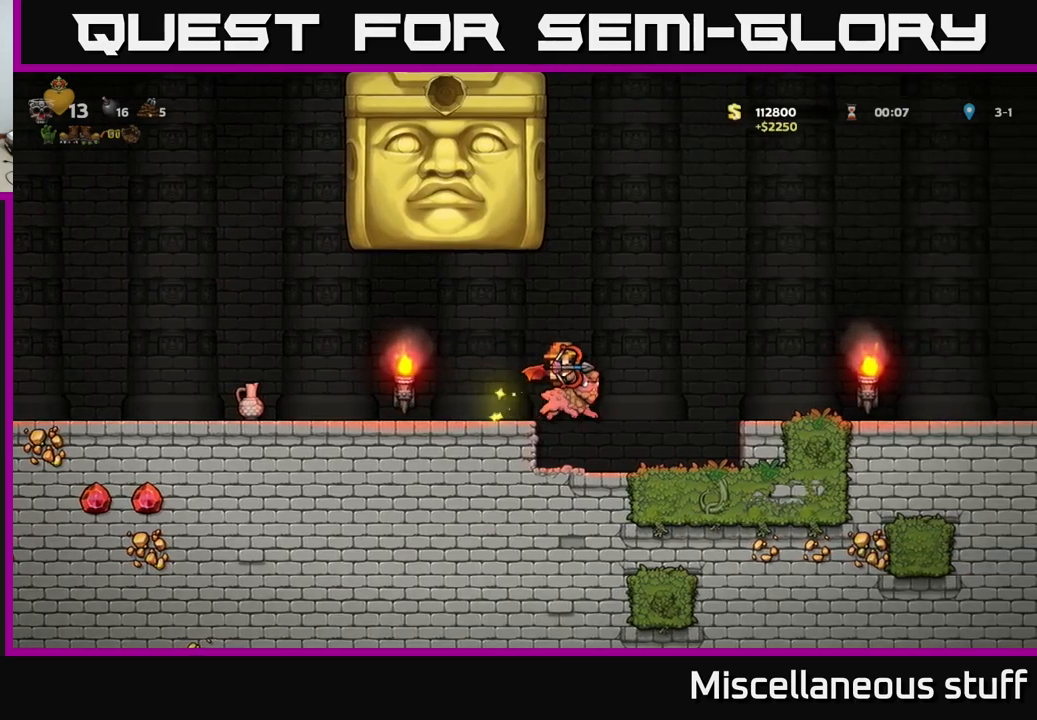
{"buttons": ["DPAD_RIGHT"], "left_stick": "center", "events": [[150, "A", "up"]]}
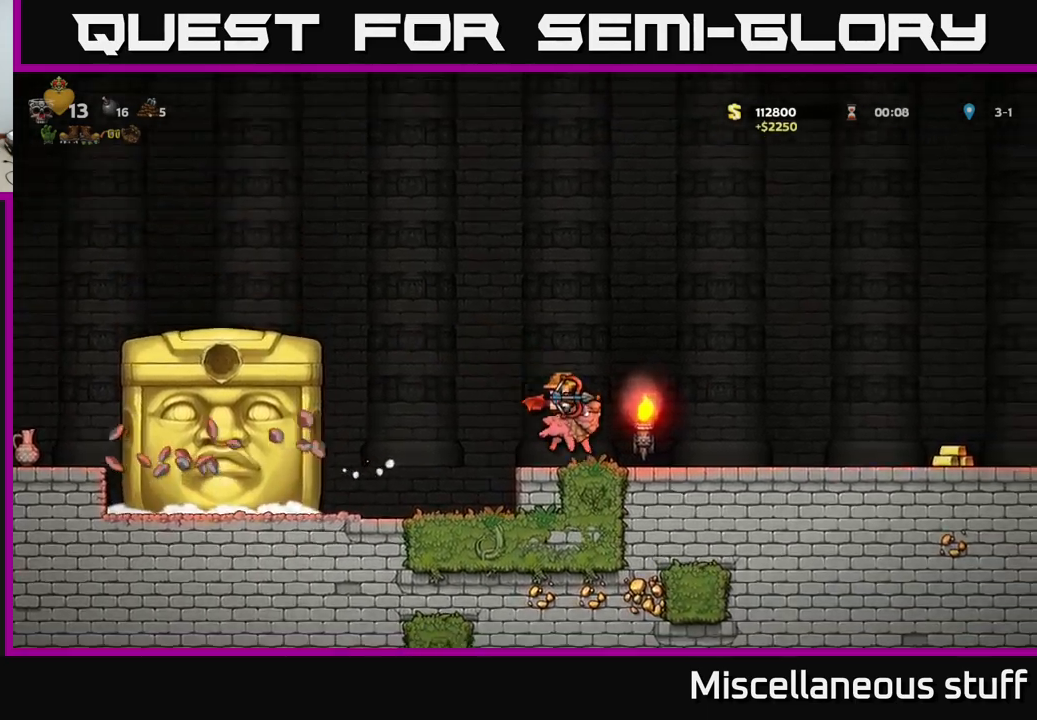
{"buttons": ["DPAD_RIGHT"], "left_stick": "center", "events": []}
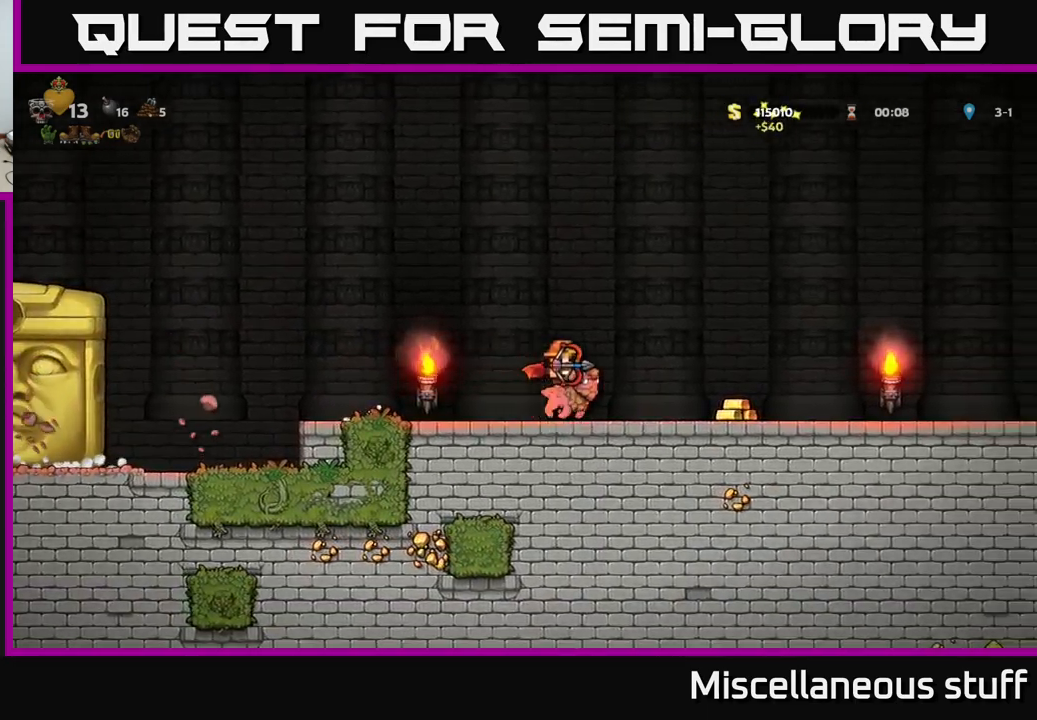
{"buttons": ["DPAD_RIGHT"], "left_stick": "center", "events": []}
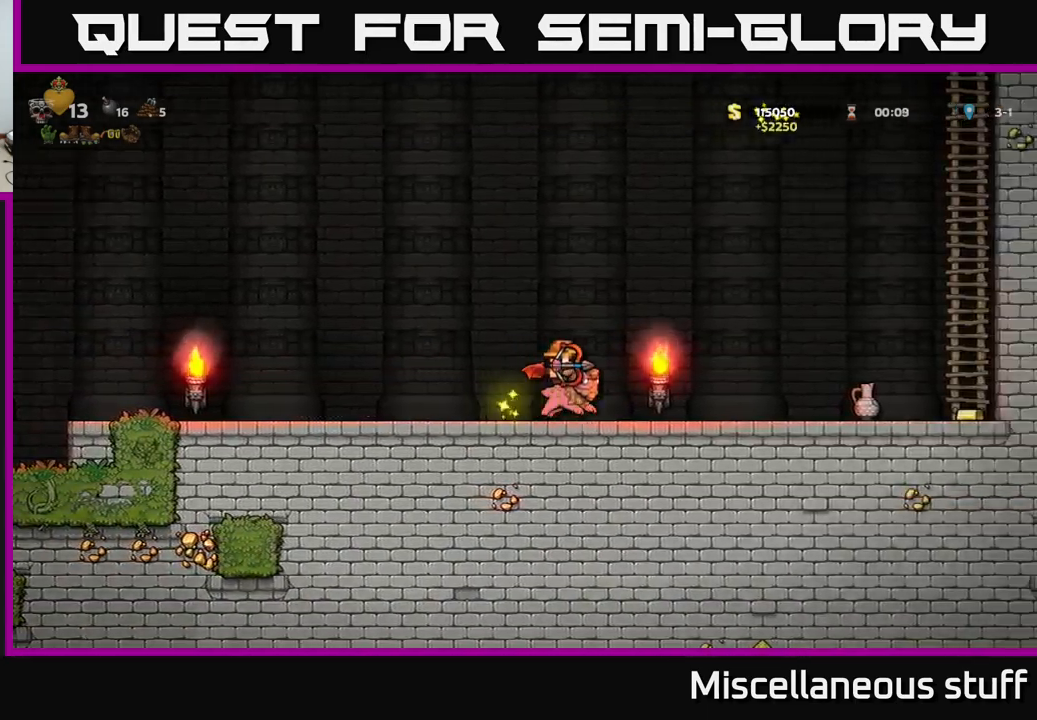
{"buttons": ["DPAD_RIGHT"], "left_stick": "center", "events": []}
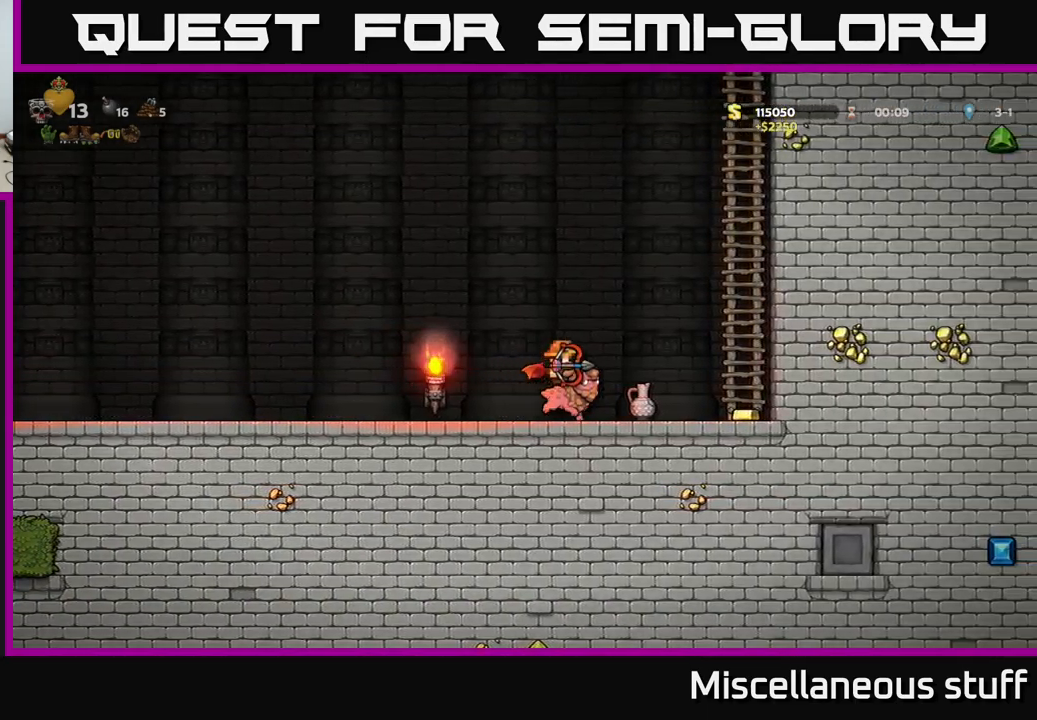
{"buttons": [], "left_stick": "center", "events": [[350, "DPAD_RIGHT", "up"]]}
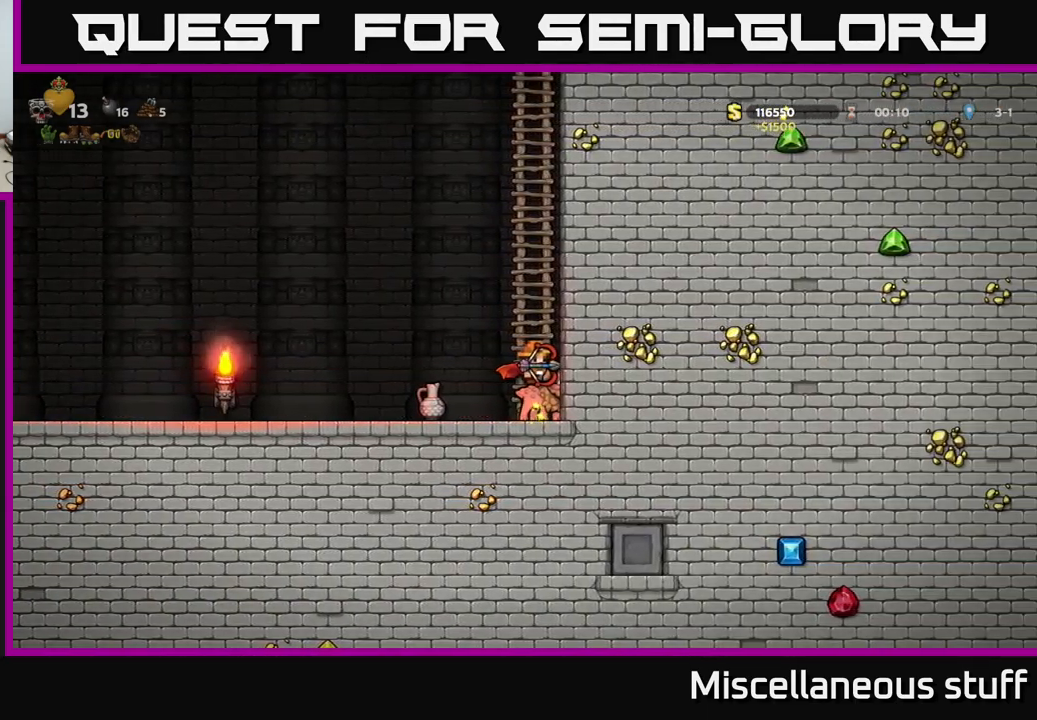
{"buttons": ["DPAD_LEFT"], "left_stick": "center", "events": [[217, "DPAD_DOWN", "down"], [367, "DPAD_DOWN", "up"], [400, "DPAD_LEFT", "down"]]}
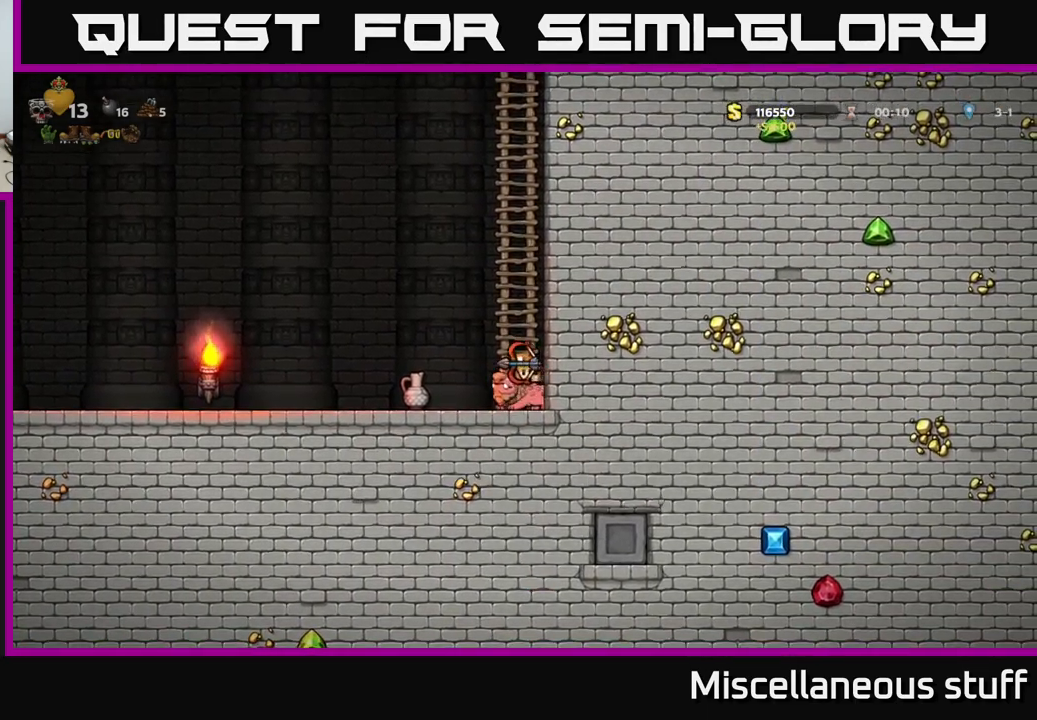
{"buttons": ["L1", "DPAD_DOWN"], "left_stick": "center", "events": [[50, "DPAD_LEFT", "up"], [83, "DPAD_RIGHT", "down"], [200, "DPAD_DOWN", "down"], [217, "DPAD_RIGHT", "up"], [500, "L1", "down"]]}
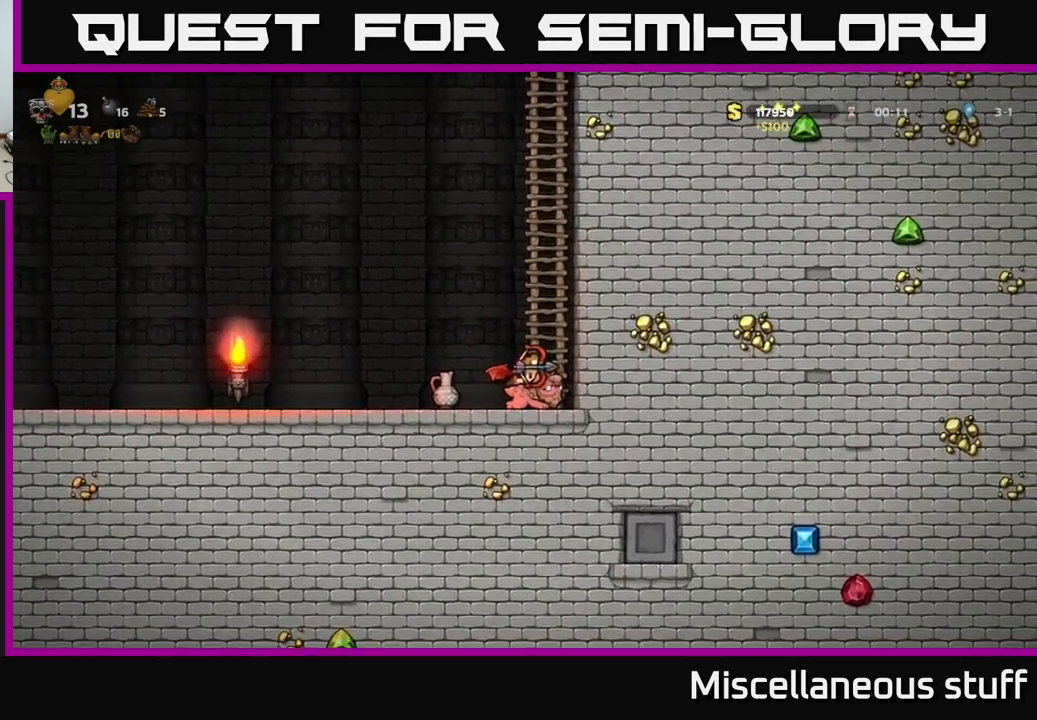
{"buttons": ["A"], "left_stick": "center", "events": [[133, "L1", "up"], [200, "DPAD_DOWN", "up"], [483, "A", "down"]]}
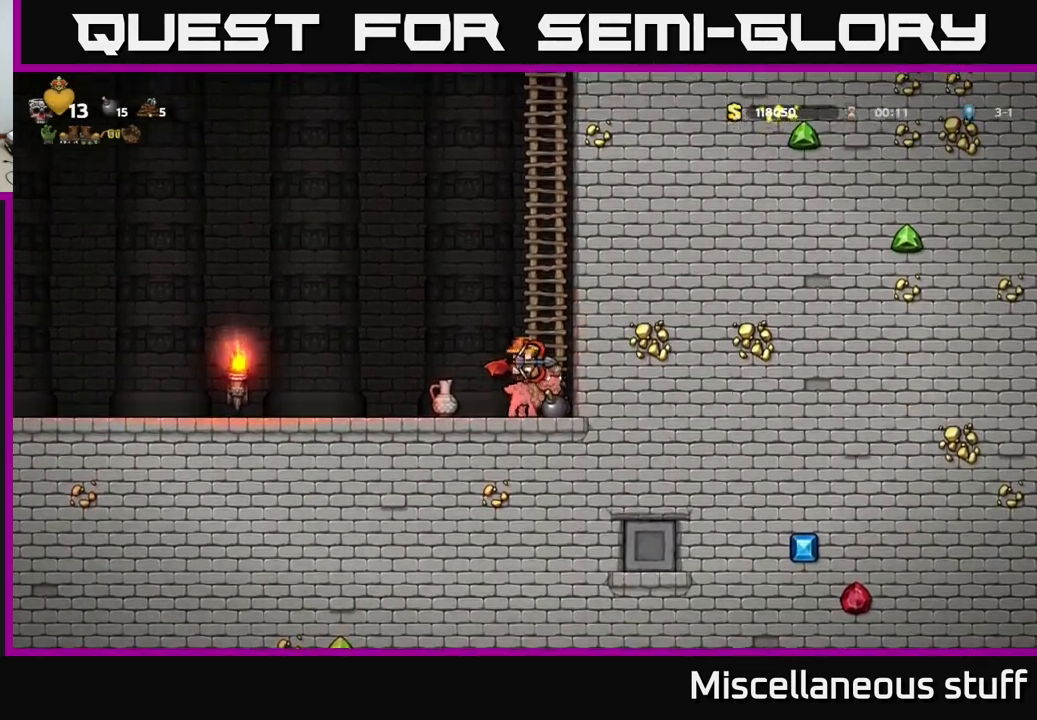
{"buttons": ["A"], "left_stick": "center", "events": [[250, "A", "up"], [300, "A", "down"]]}
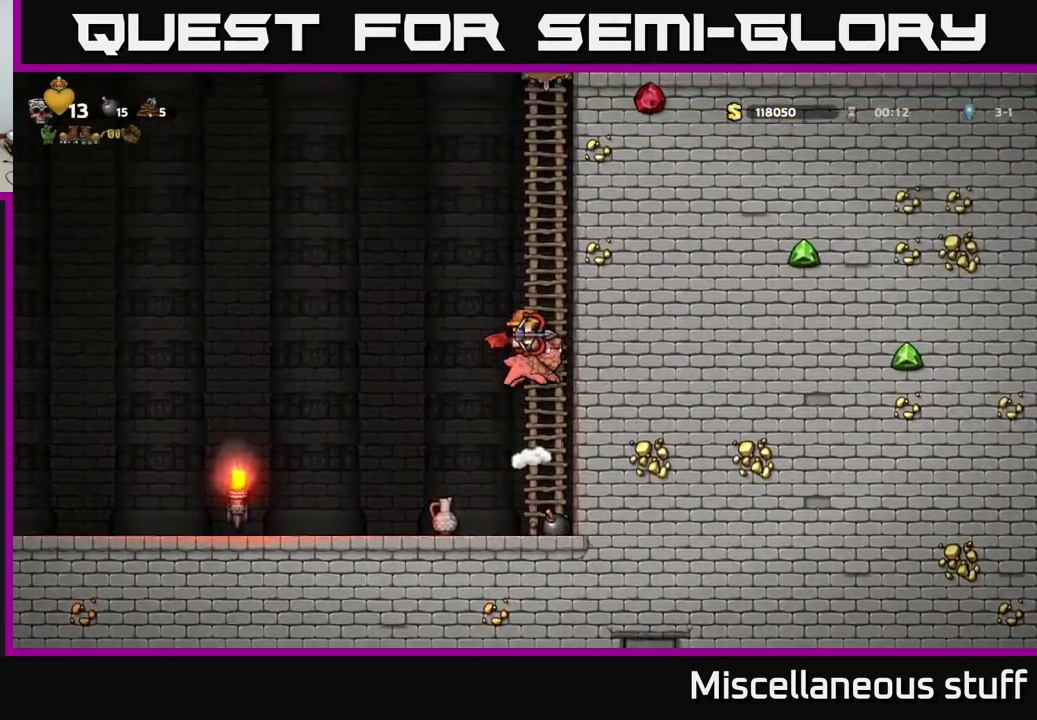
{"buttons": ["DPAD_LEFT"], "left_stick": "center", "events": [[17, "DPAD_LEFT", "down"], [500, "A", "up"]]}